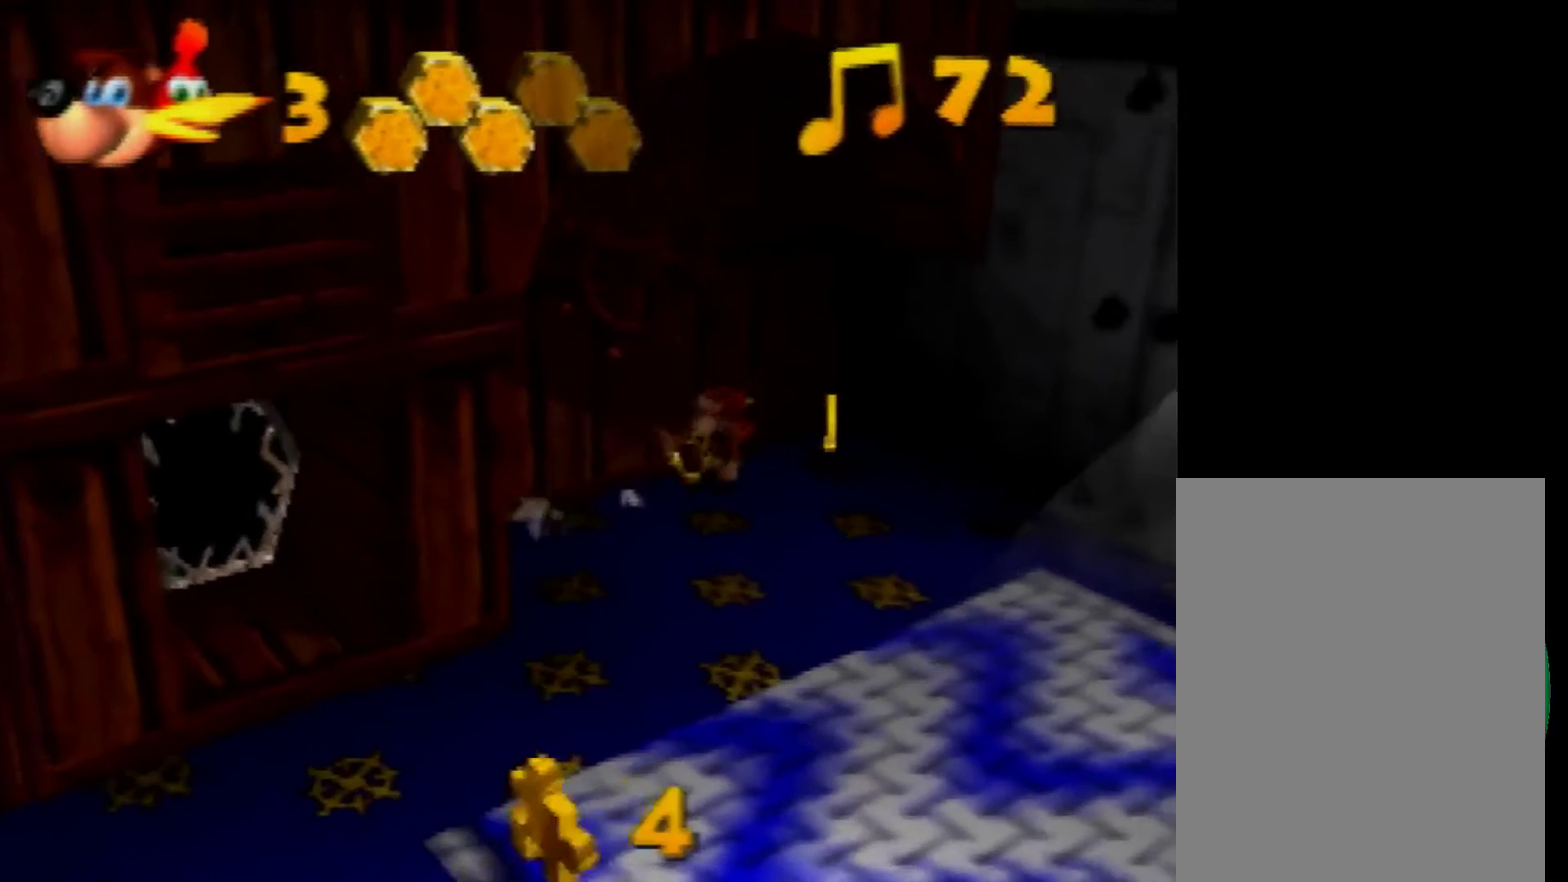
Gameplay with a controller (Nintendo layout); each line is a JSON object with the inputs held at the frame after it. "events" lists button and stick changes between this image and that frame as [ms after this image, input, new state], when the widget could be followed in between. Not read: L1 L3 R3 Z.
{"buttons": ["DPAD_DOWN"], "left_stick": "up"}
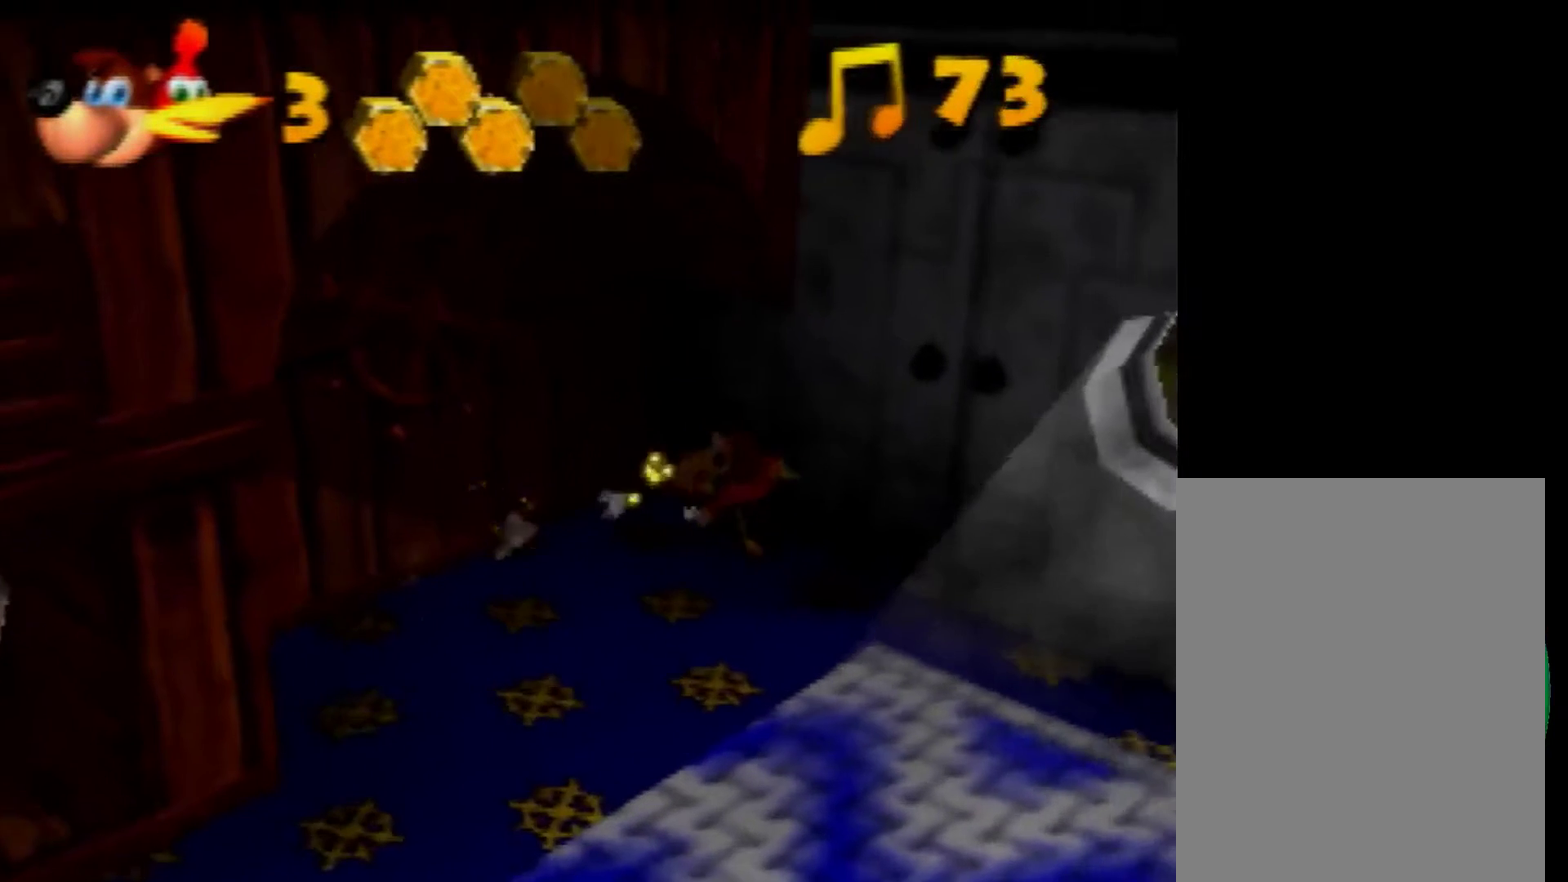
{"buttons": [], "left_stick": "up-right"}
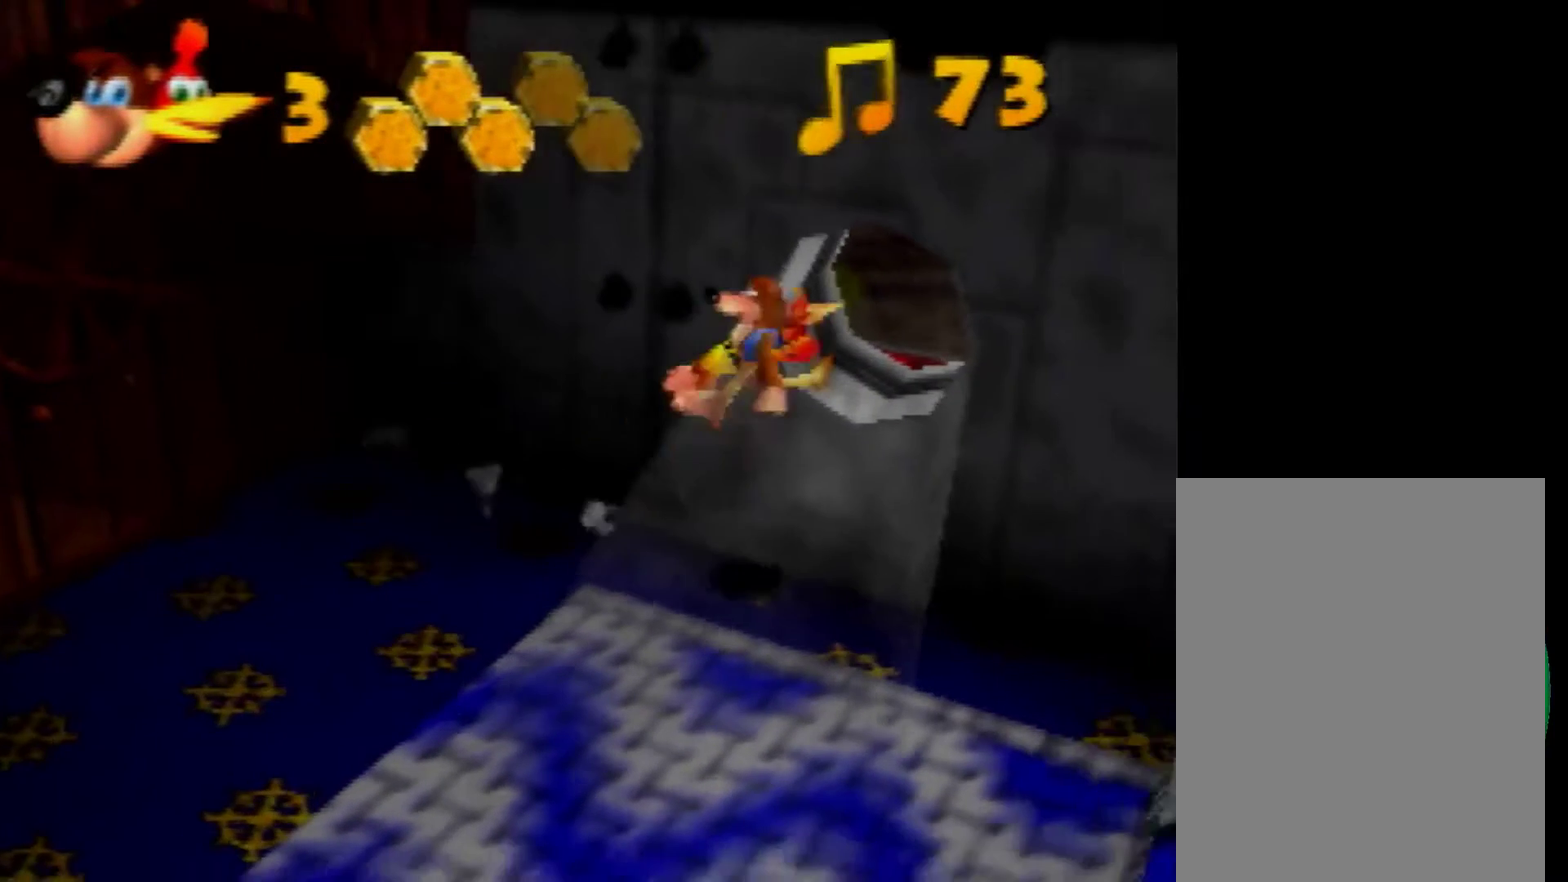
{"buttons": [], "left_stick": "center", "events": [[200, "left_stick", "up"], [400, "left_stick", "center"]]}
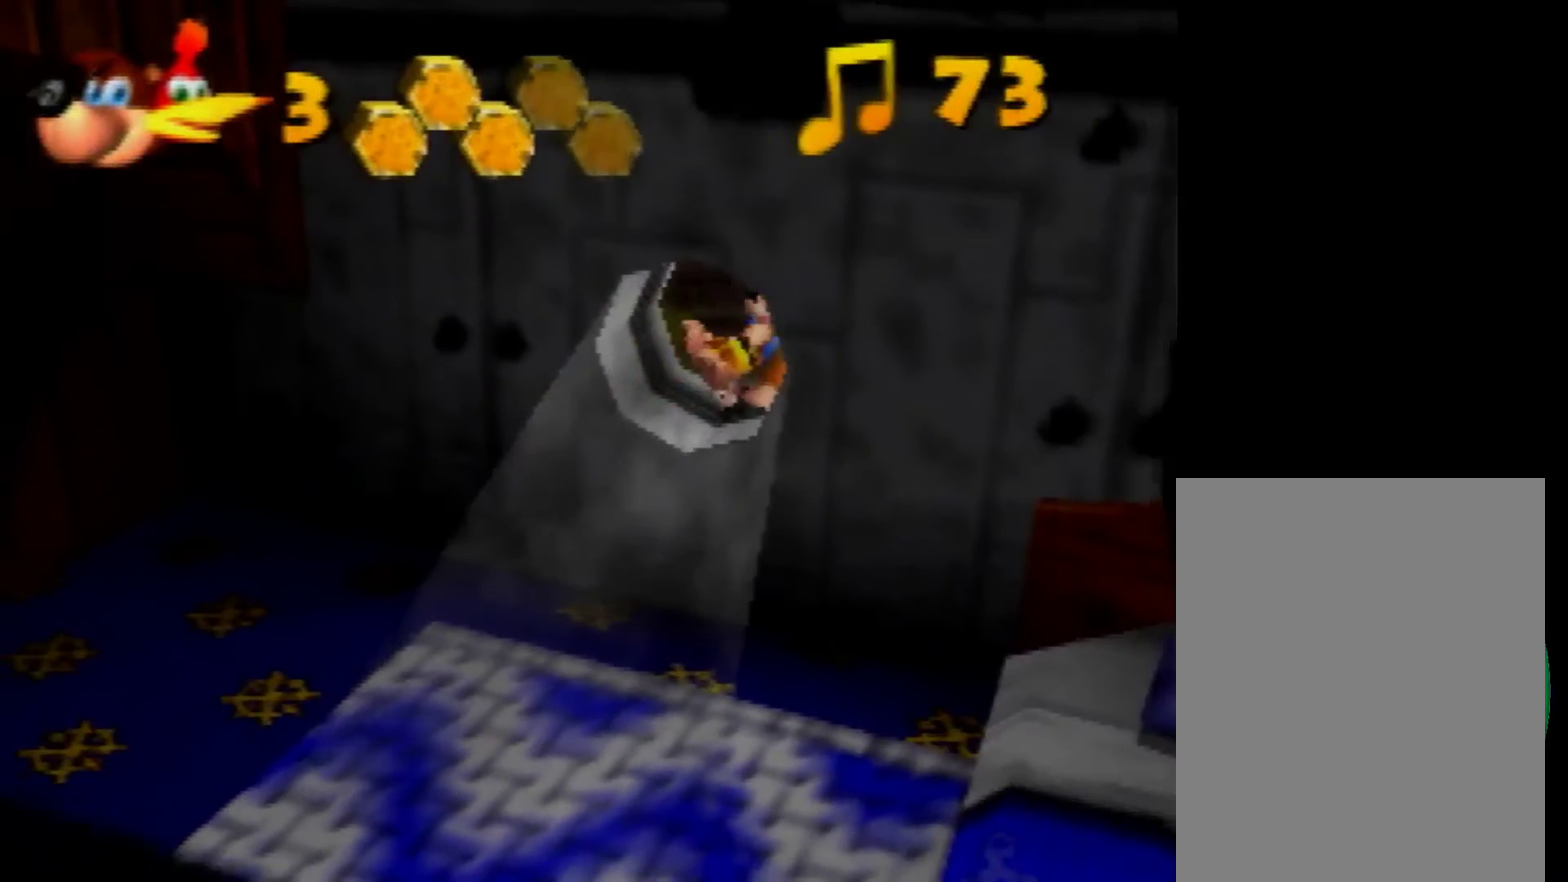
{"buttons": [], "left_stick": "center", "events": []}
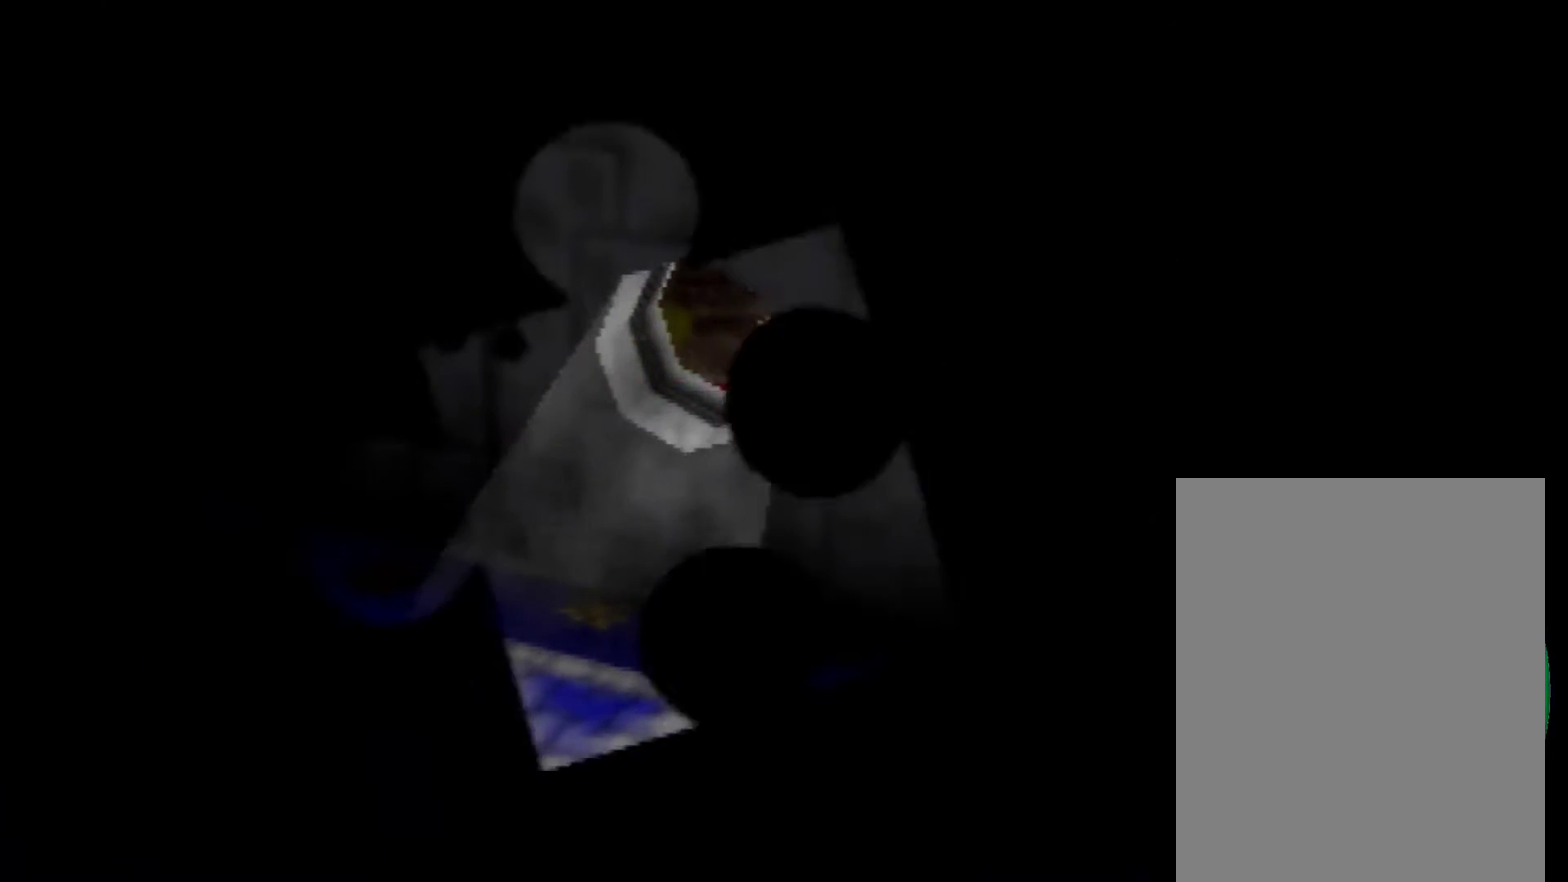
{"buttons": [], "left_stick": "center", "events": []}
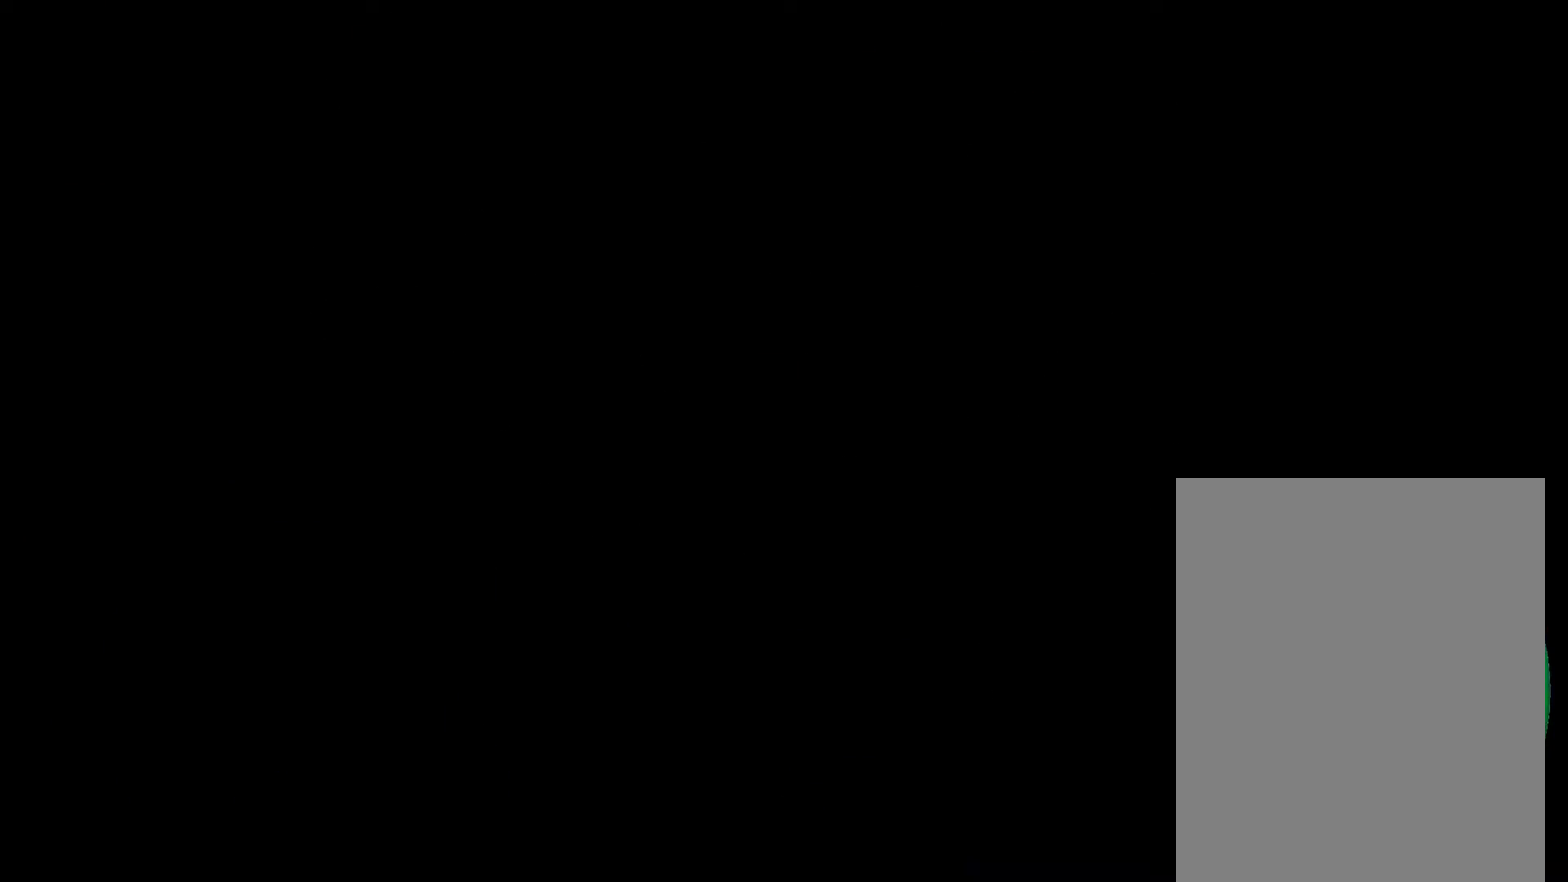
{"buttons": [], "left_stick": "center", "events": []}
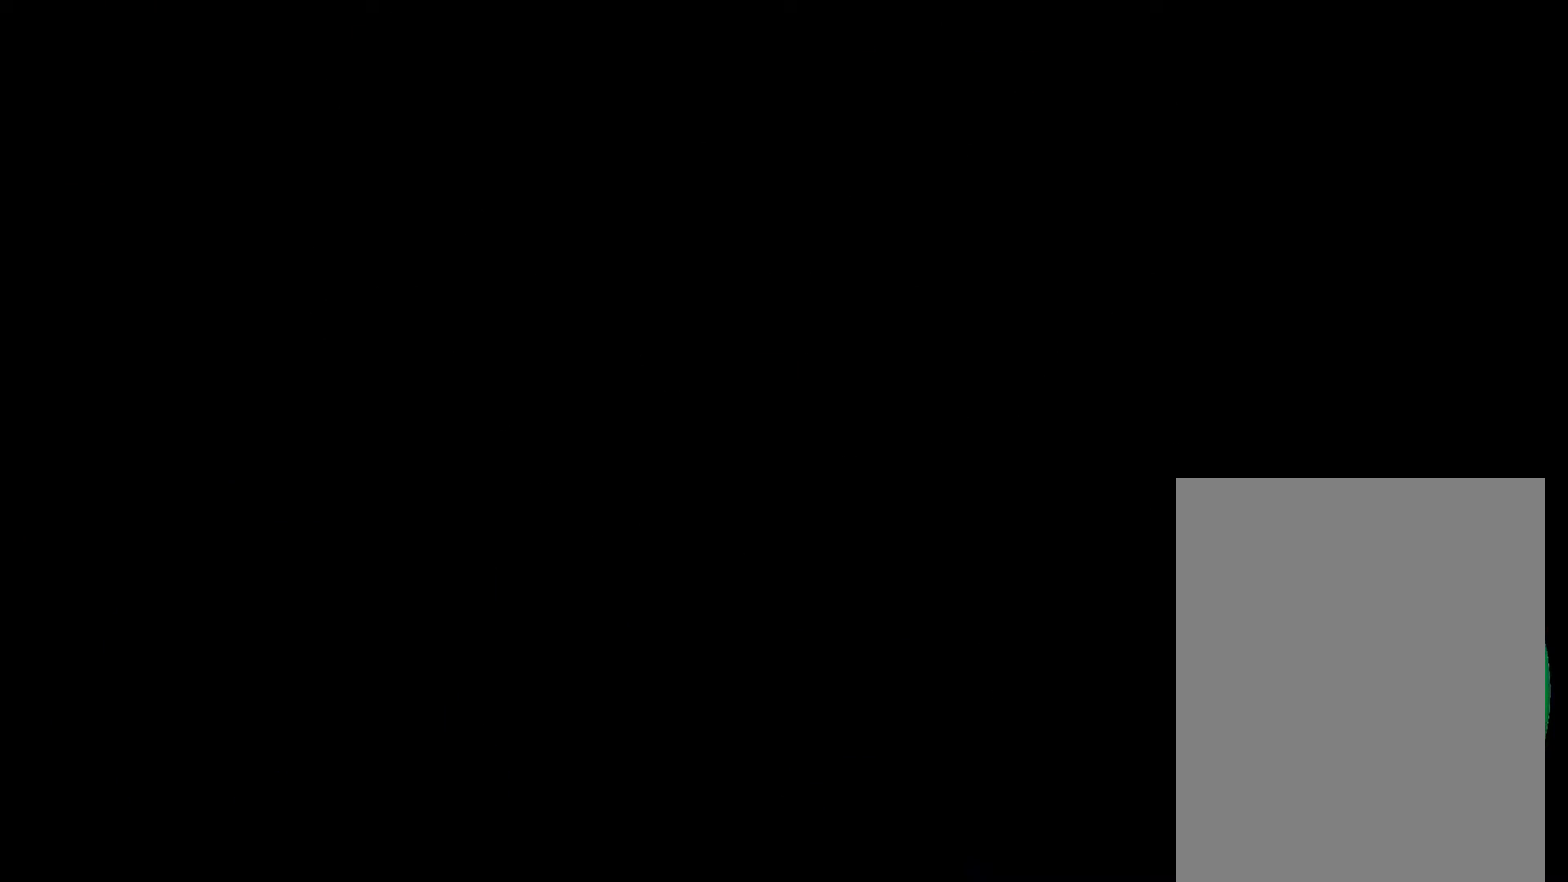
{"buttons": [], "left_stick": "center", "events": []}
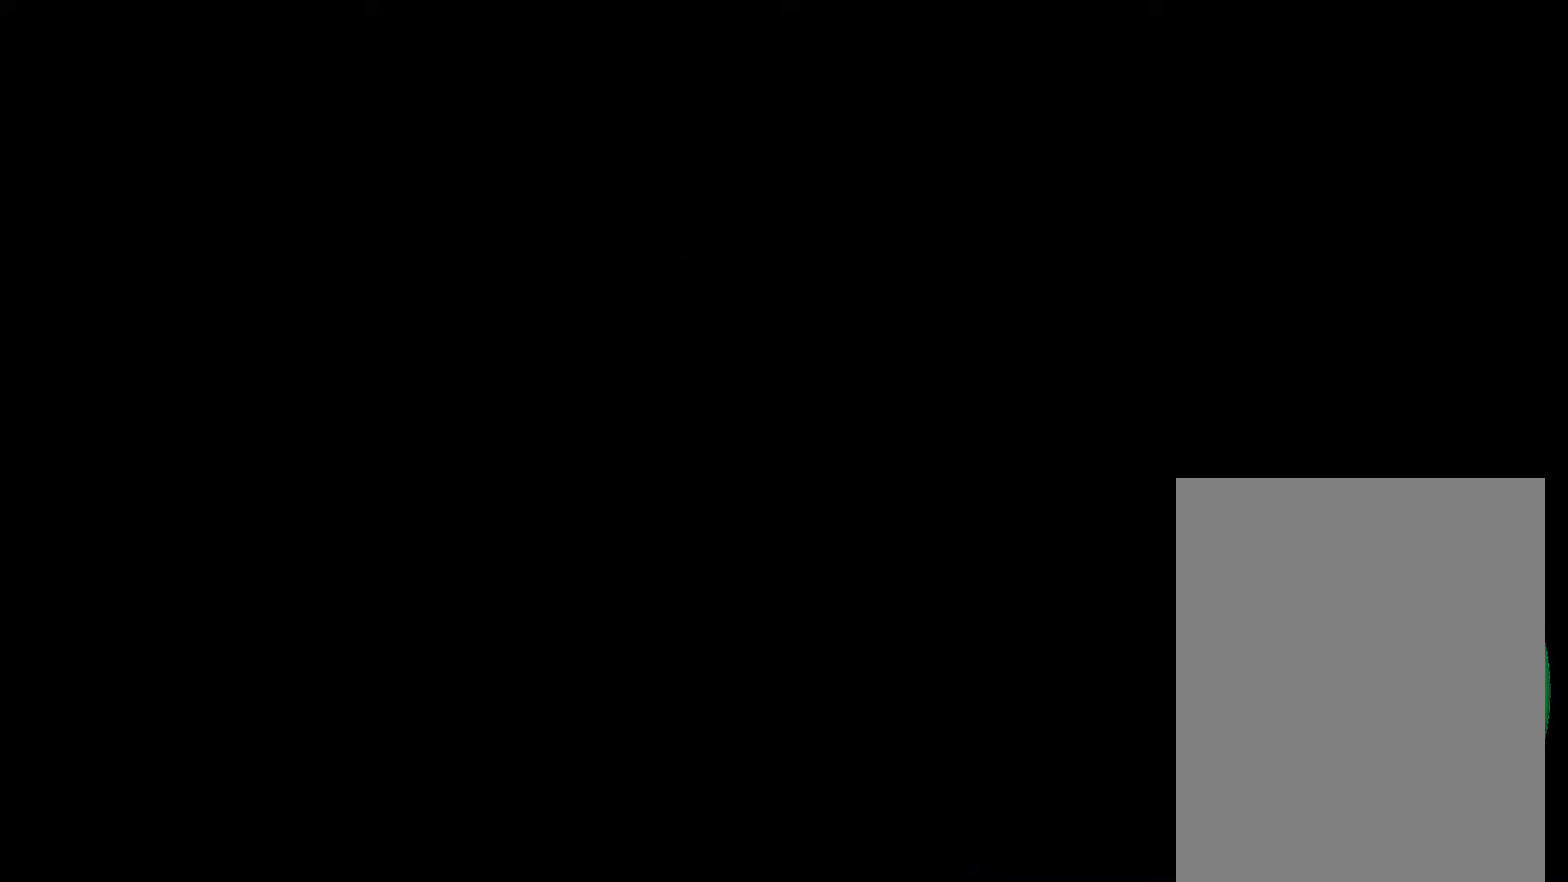
{"buttons": [], "left_stick": "right", "events": [[120, "left_stick", "up-right"], [480, "left_stick", "right"]]}
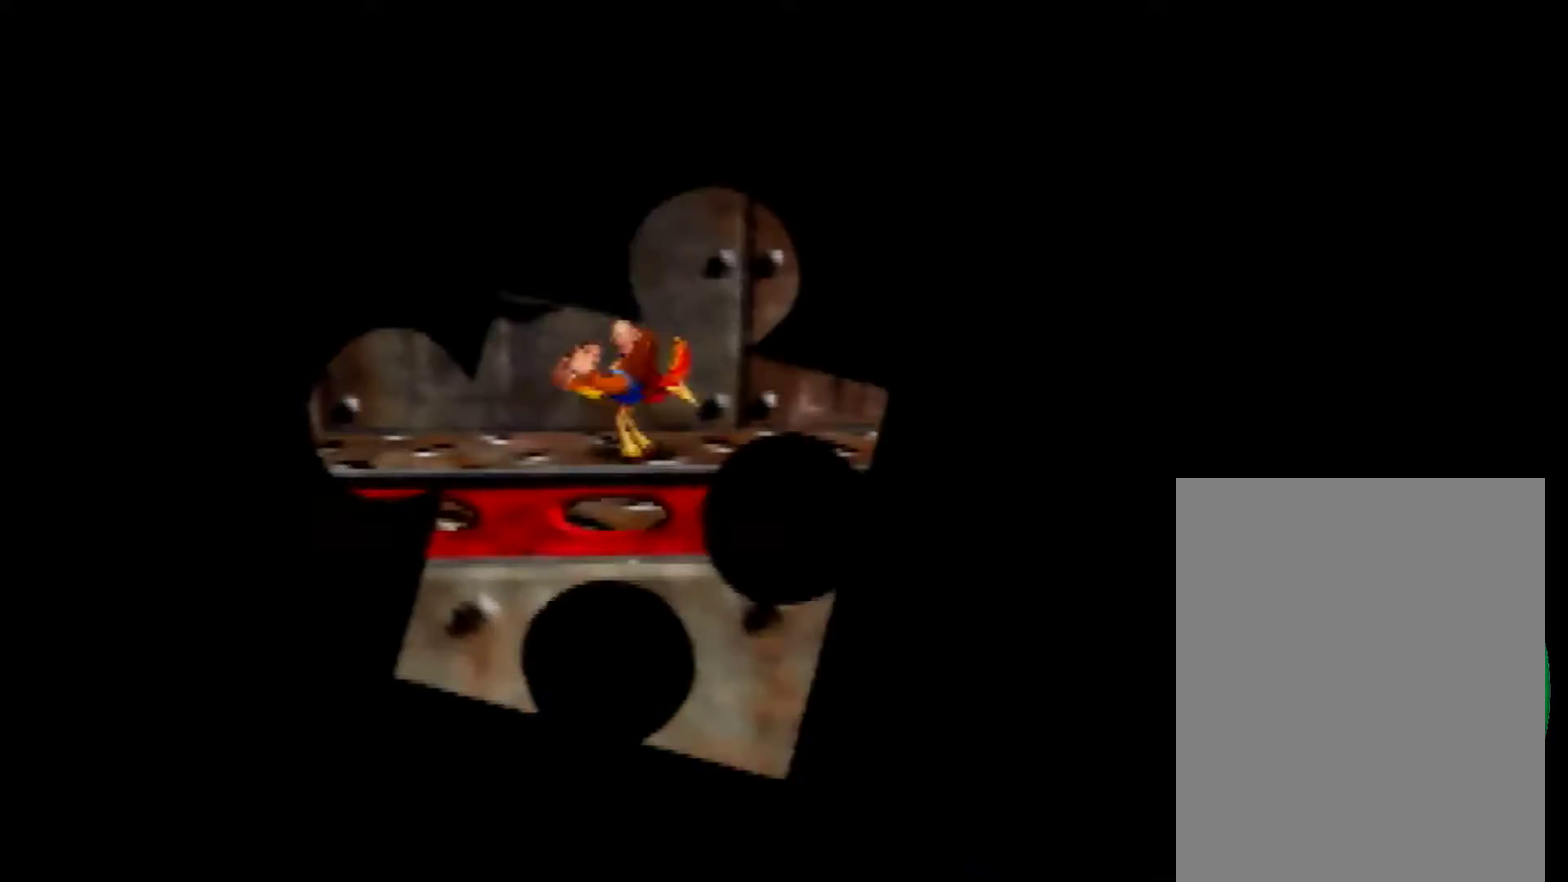
{"buttons": [], "left_stick": "right", "events": []}
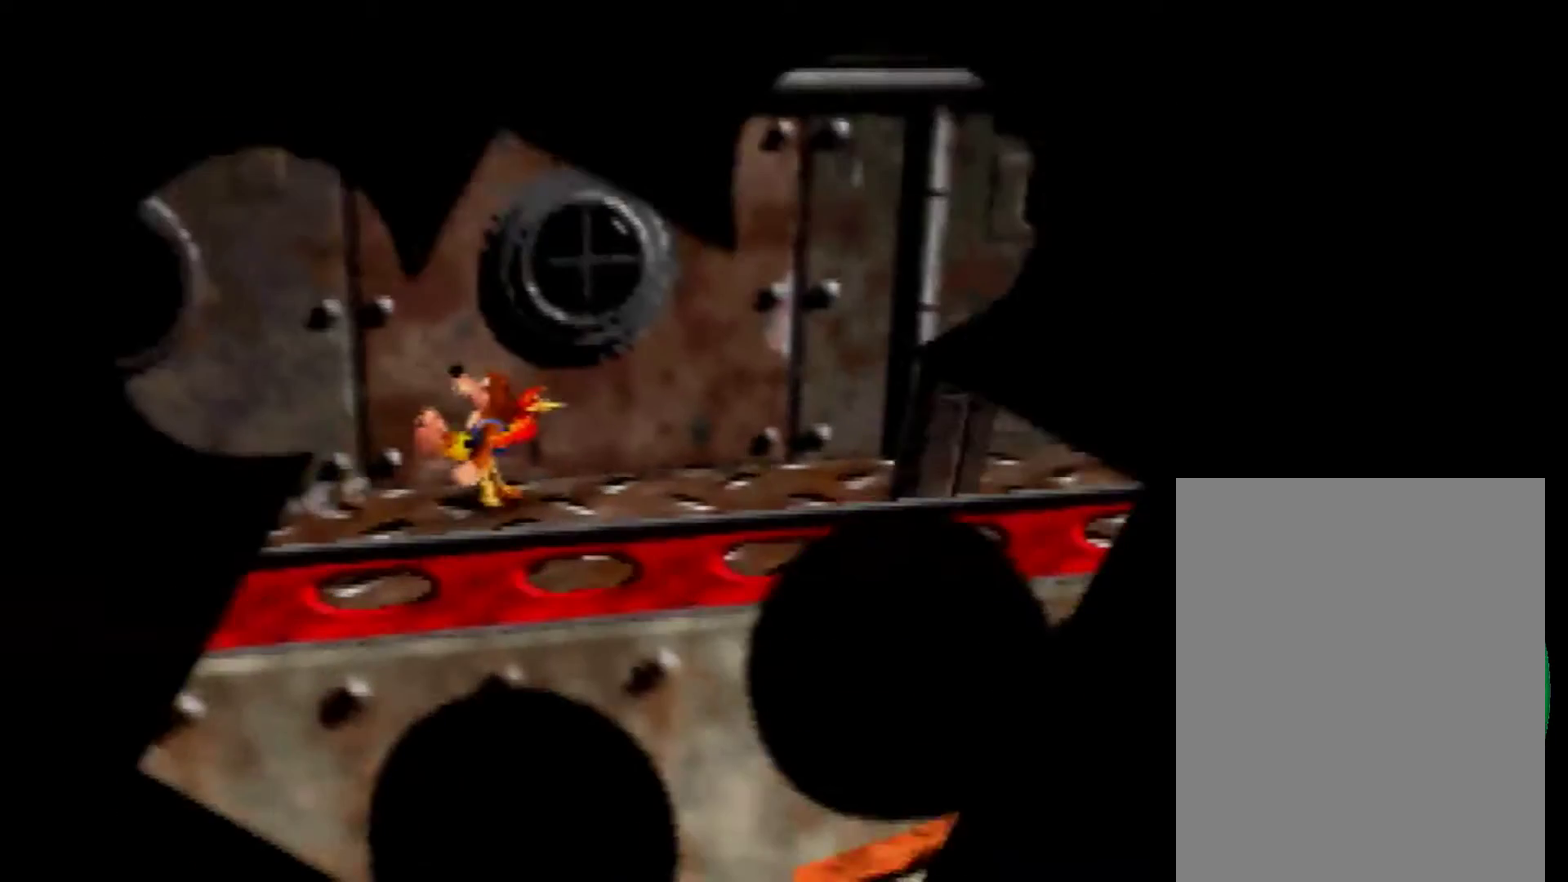
{"buttons": [], "left_stick": "down", "events": [[320, "left_stick", "center"], [480, "left_stick", "down"]]}
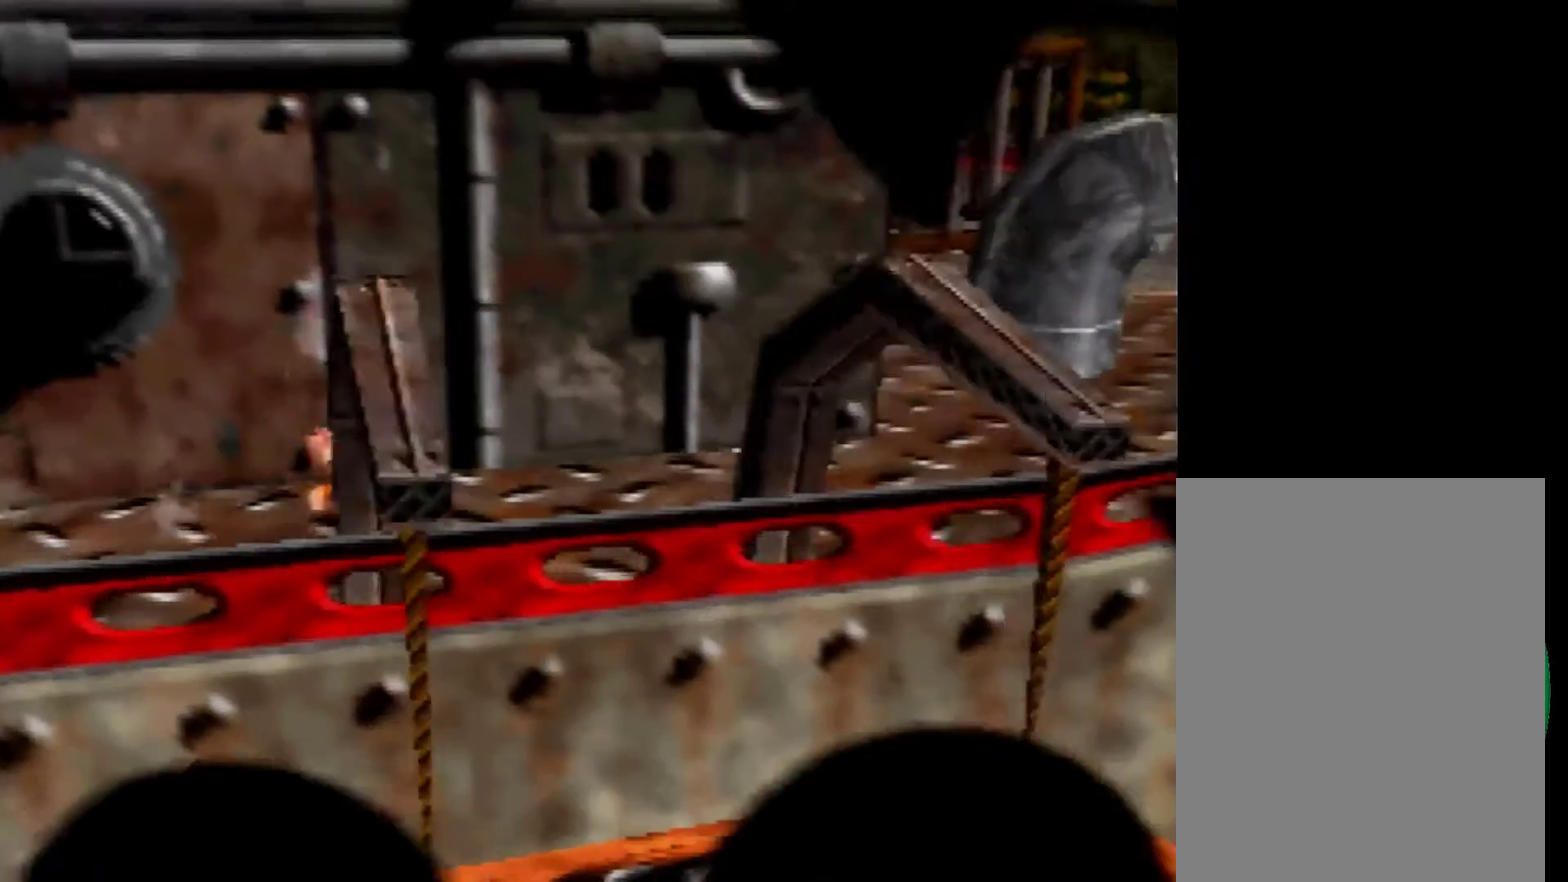
{"buttons": ["A"], "left_stick": "down", "events": [[40, "left_stick", "center"], [240, "A", "down"], [400, "left_stick", "down"]]}
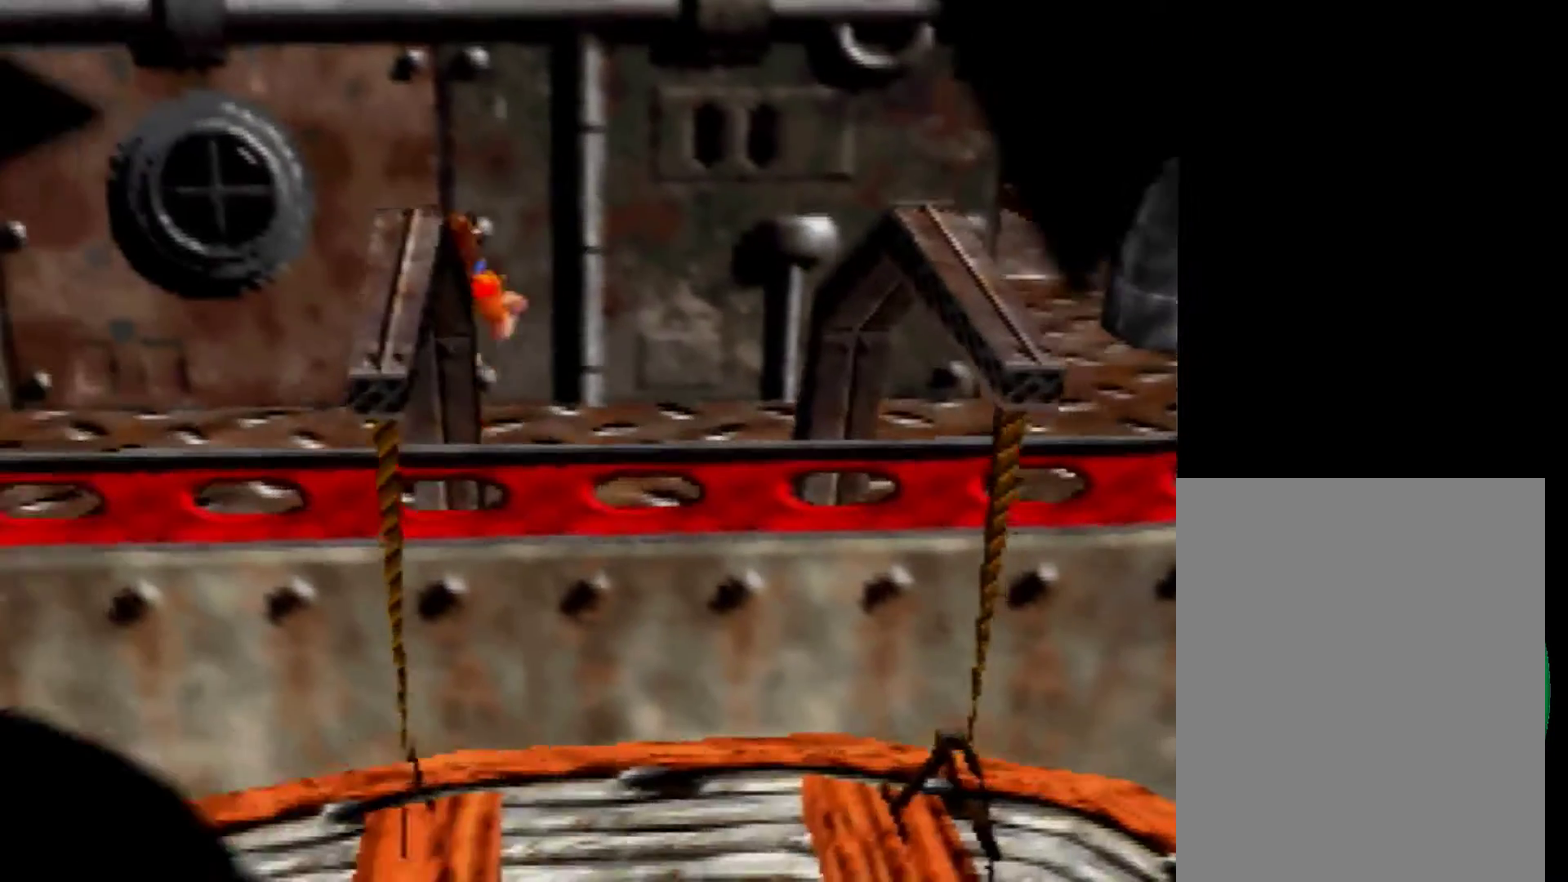
{"buttons": [], "left_stick": "up", "events": [[400, "left_stick", "center"], [480, "A", "up"], [520, "left_stick", "up"]]}
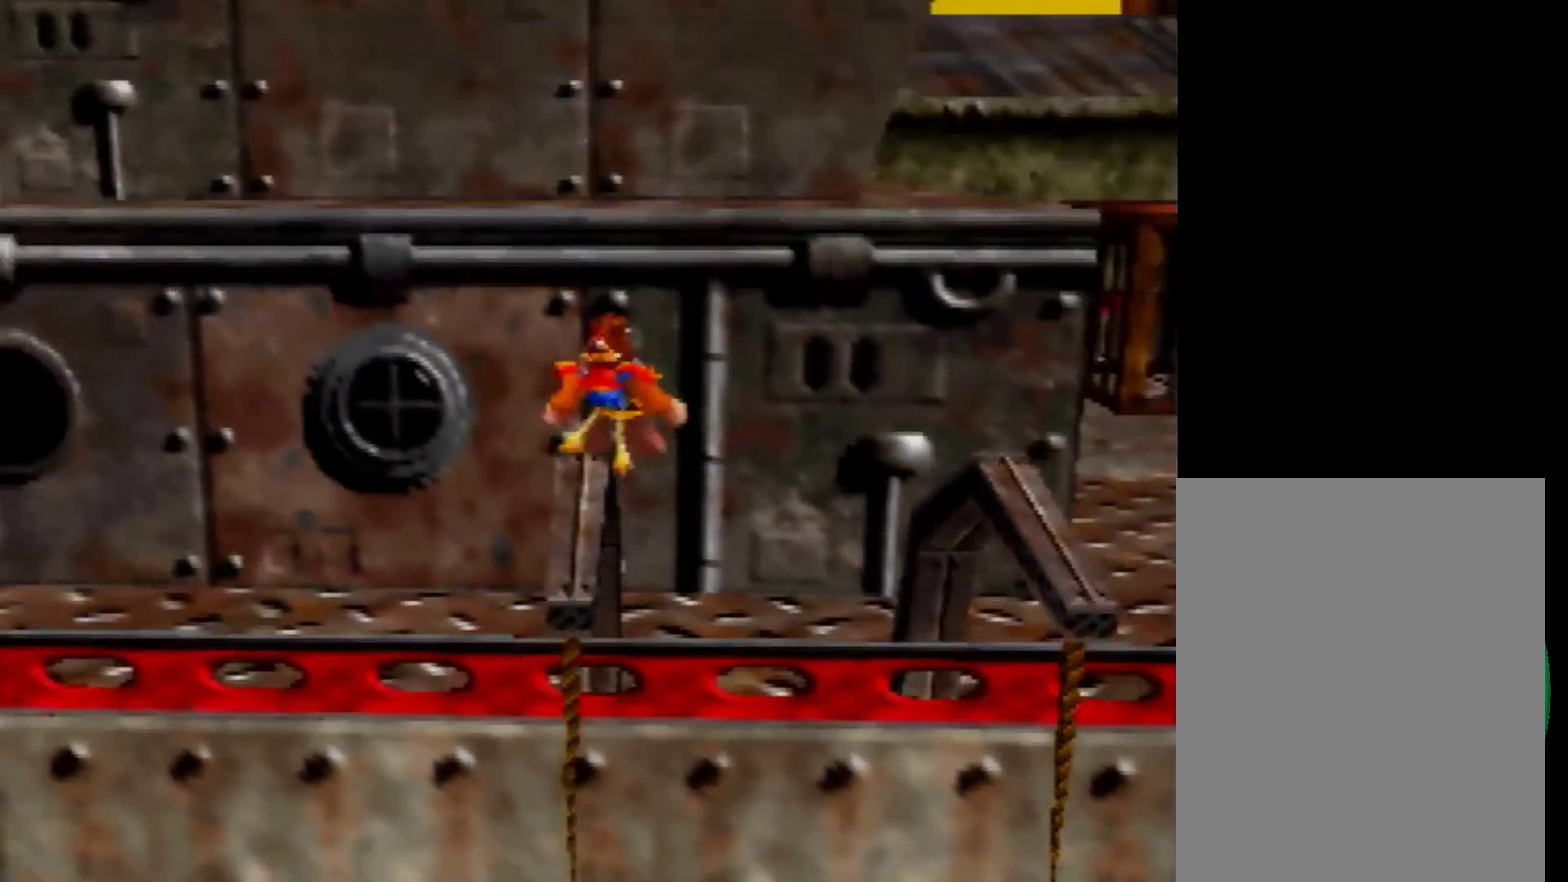
{"buttons": ["A"], "left_stick": "up-left", "events": [[40, "A", "down"], [320, "left_stick", "up-left"]]}
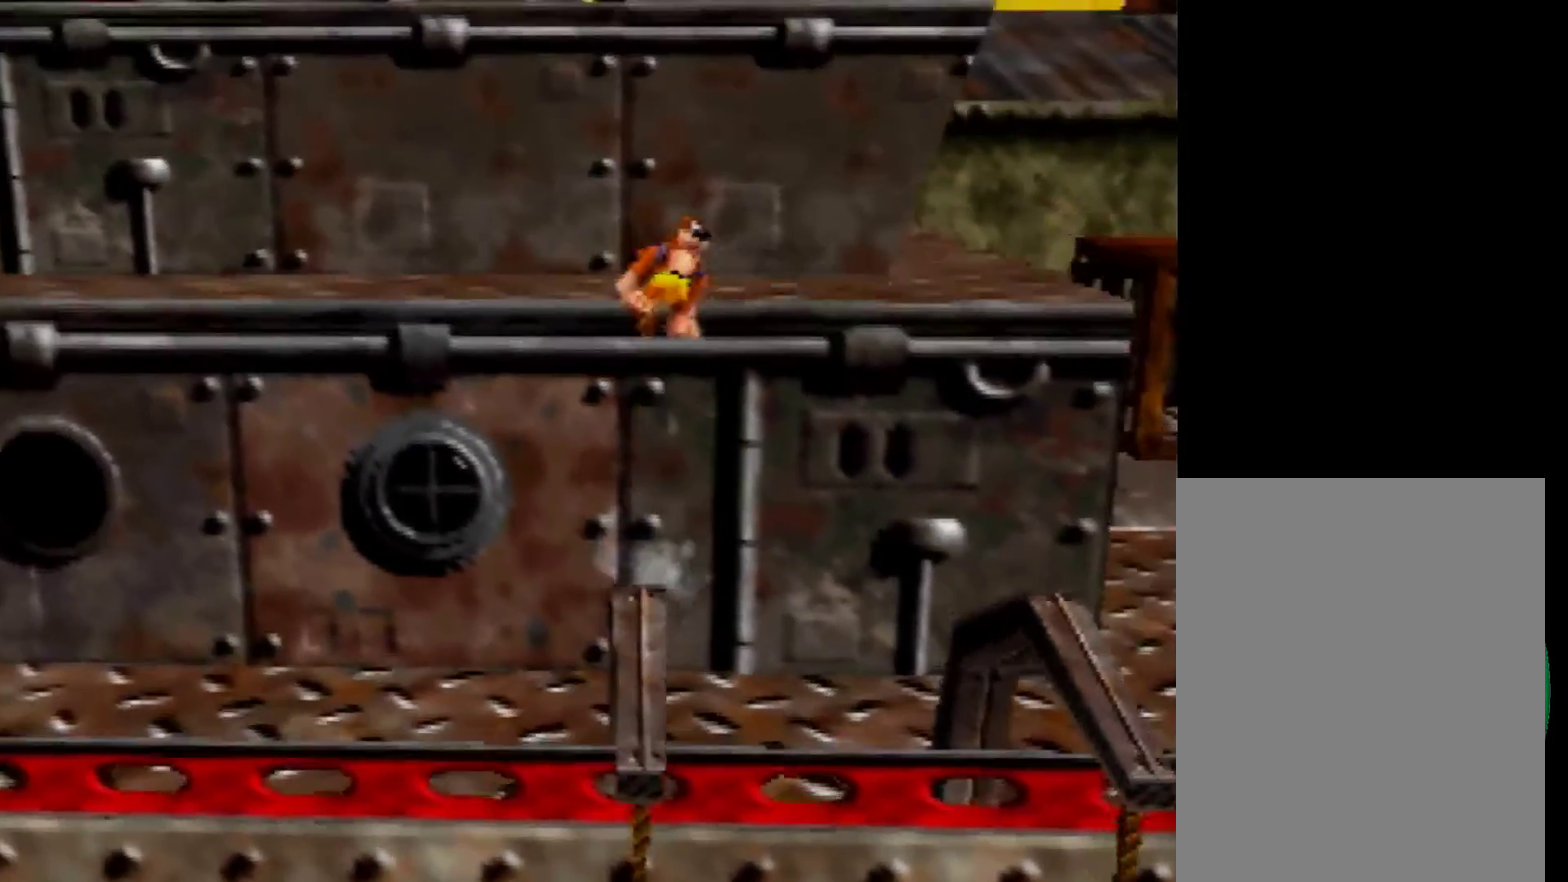
{"buttons": [], "left_stick": "up-left", "events": [[80, "A", "up"], [280, "B", "down"], [360, "B", "up"], [480, "A", "down"], [520, "A", "up"]]}
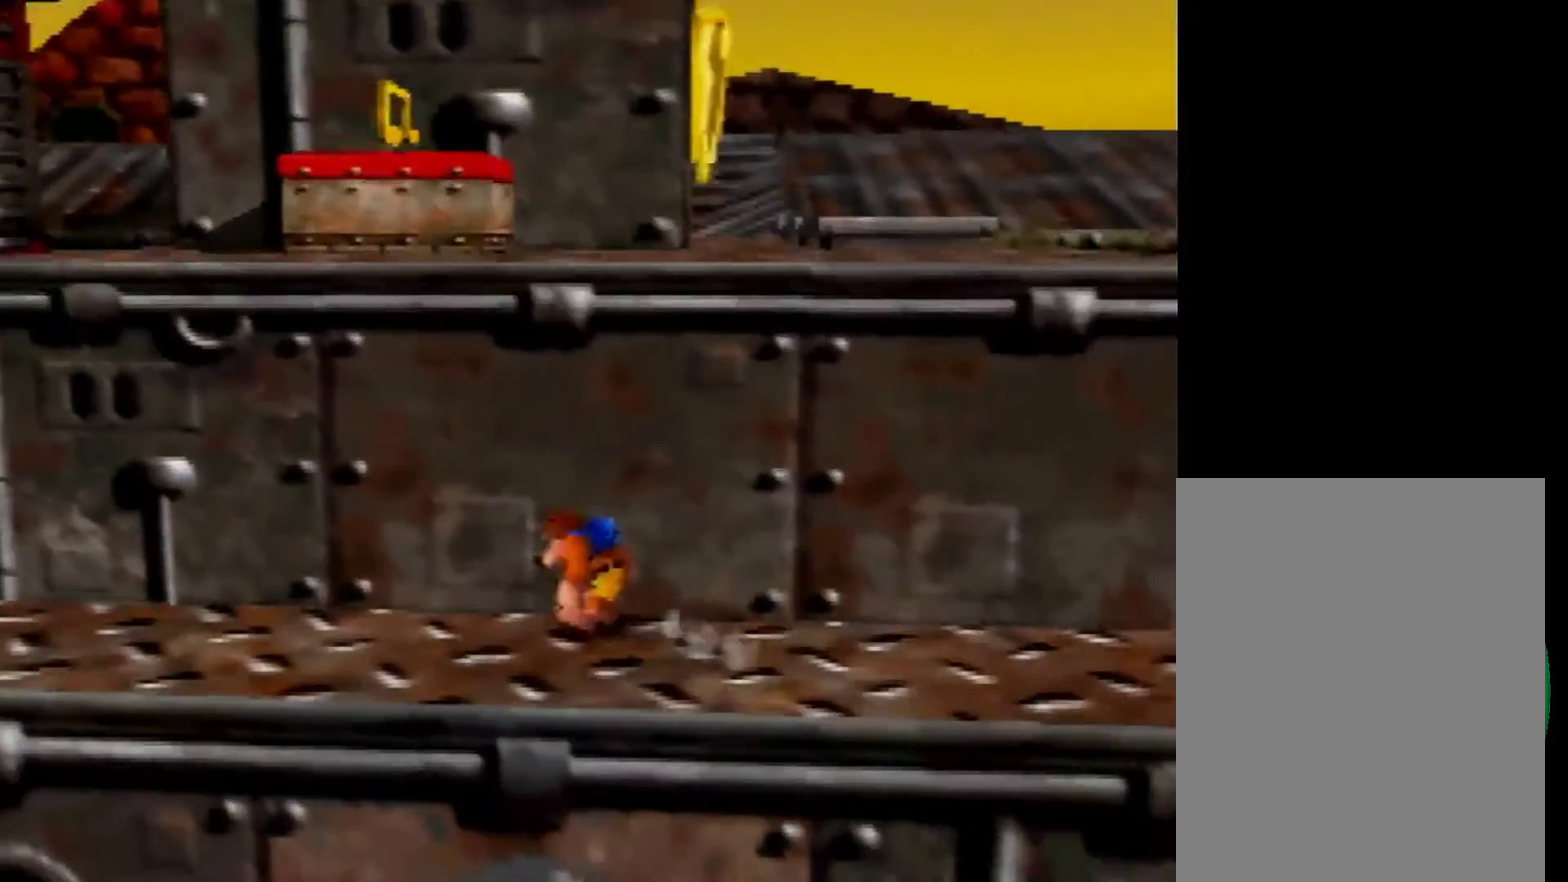
{"buttons": ["A"], "left_stick": "up", "events": [[120, "A", "down"], [160, "left_stick", "up"], [200, "A", "up"], [280, "A", "down"], [400, "A", "up"], [480, "A", "down"]]}
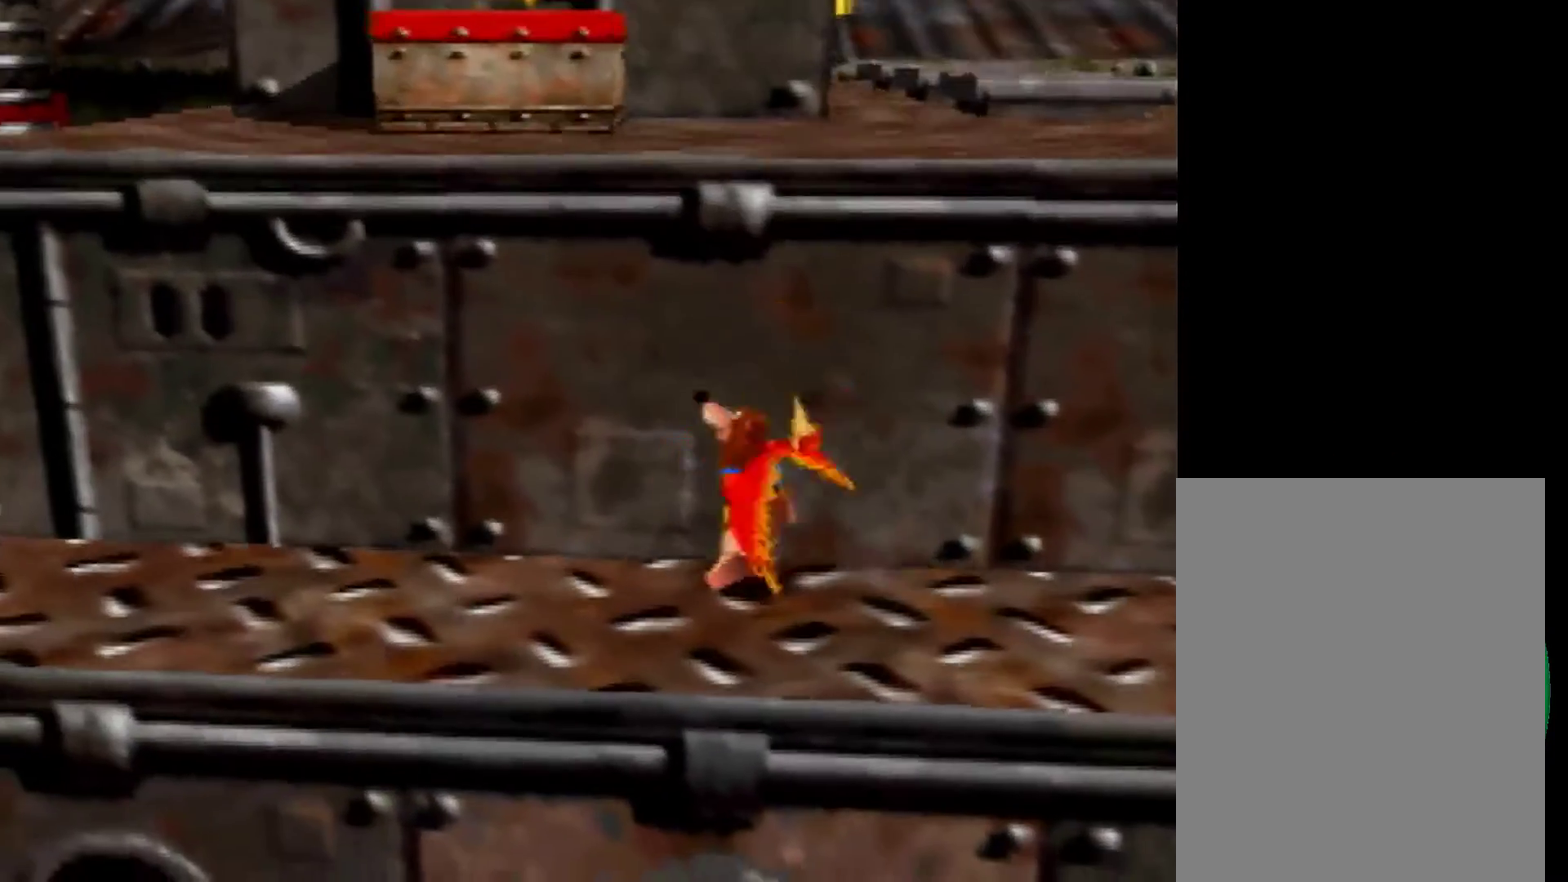
{"buttons": [], "left_stick": "up-left"}
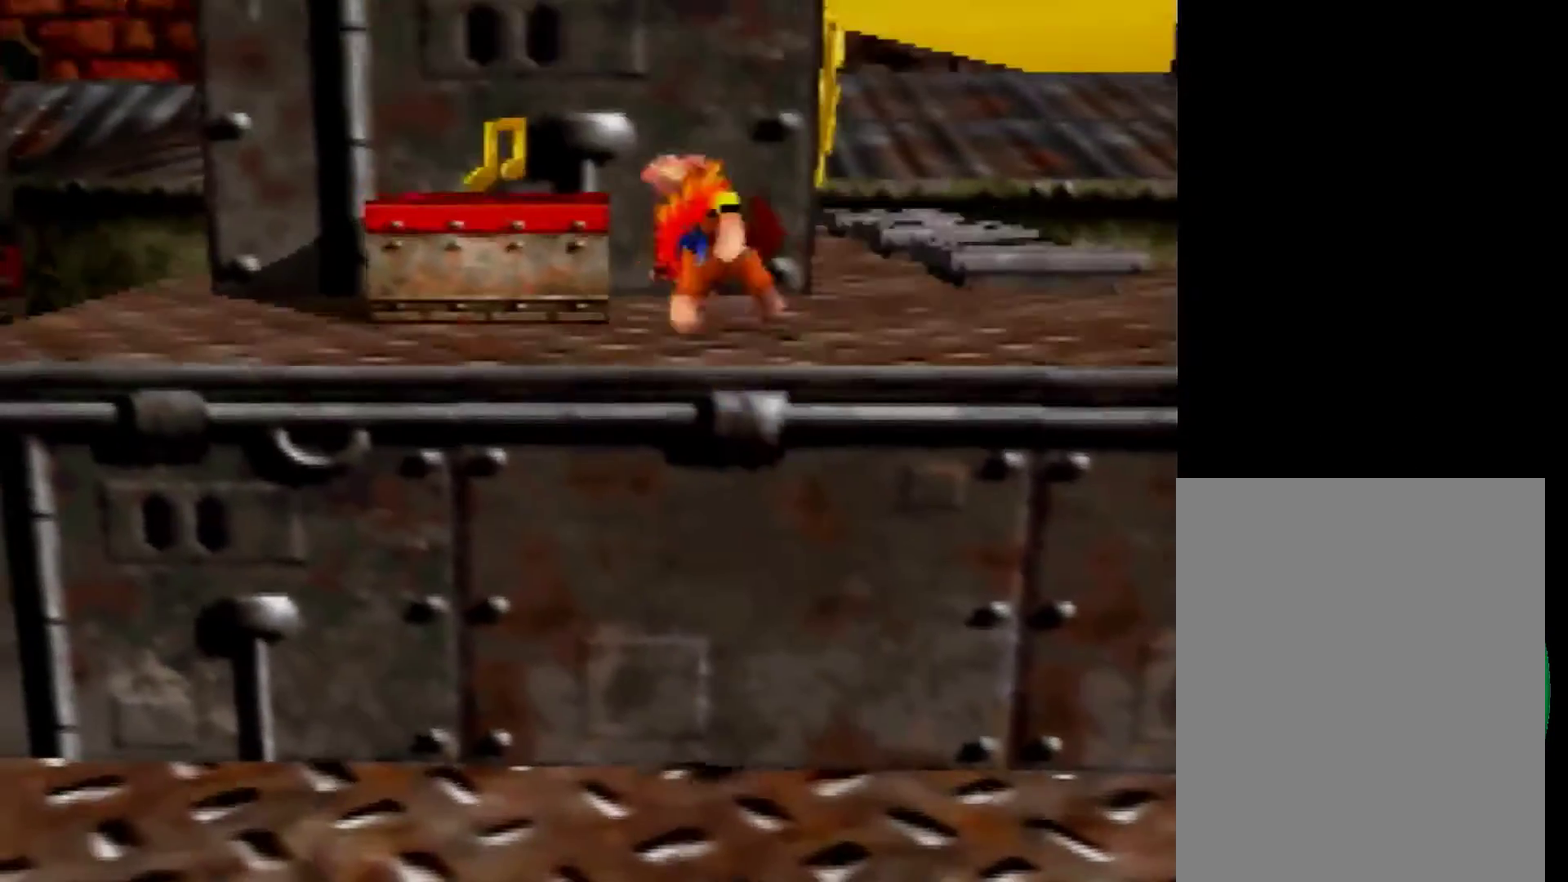
{"buttons": ["A"], "left_stick": "up-left", "events": [[40, "A", "down"], [120, "A", "up"], [200, "A", "down"], [280, "A", "up"], [400, "A", "down"]]}
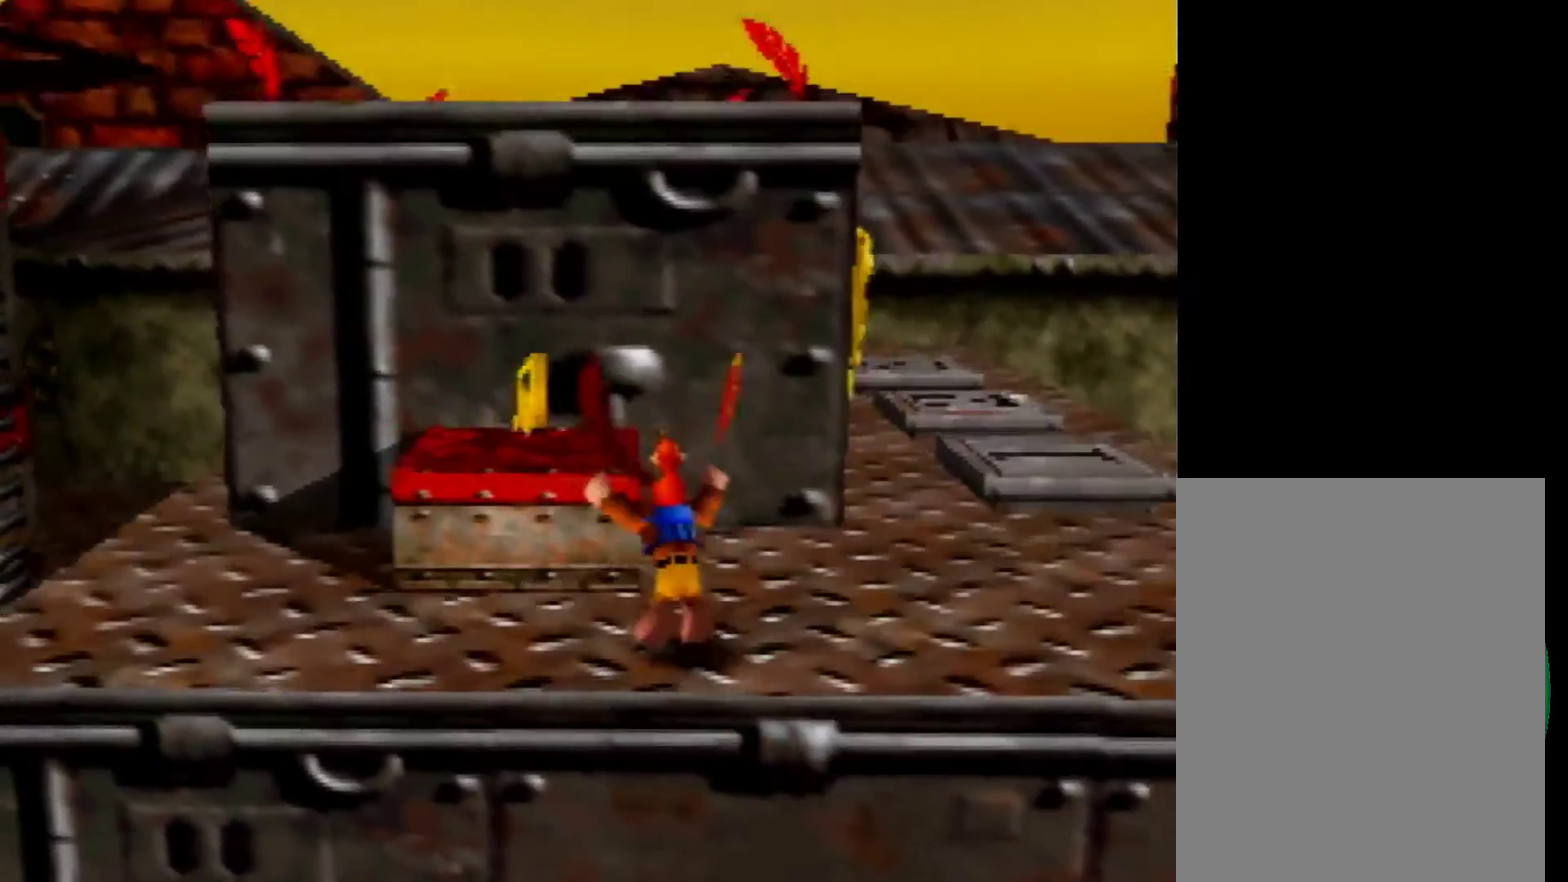
{"buttons": [], "left_stick": "up", "events": [[40, "A", "up"], [120, "A", "down"], [240, "A", "up"], [320, "A", "down"], [320, "left_stick", "up"], [480, "A", "up"]]}
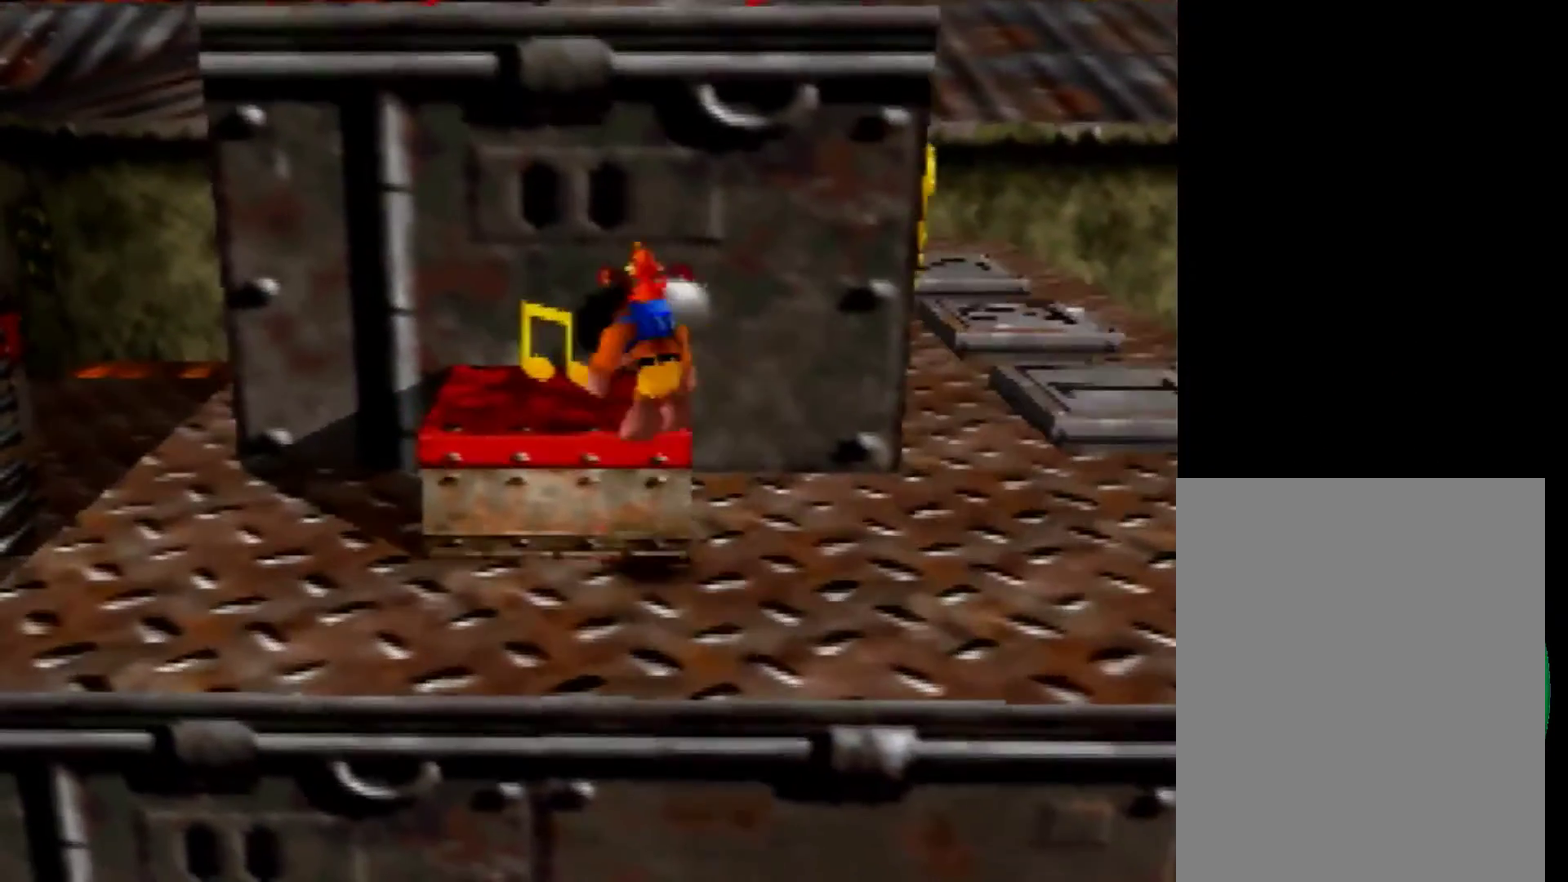
{"buttons": [], "left_stick": "up", "events": [[200, "A", "down"], [320, "A", "up"], [400, "A", "down"], [480, "A", "up"]]}
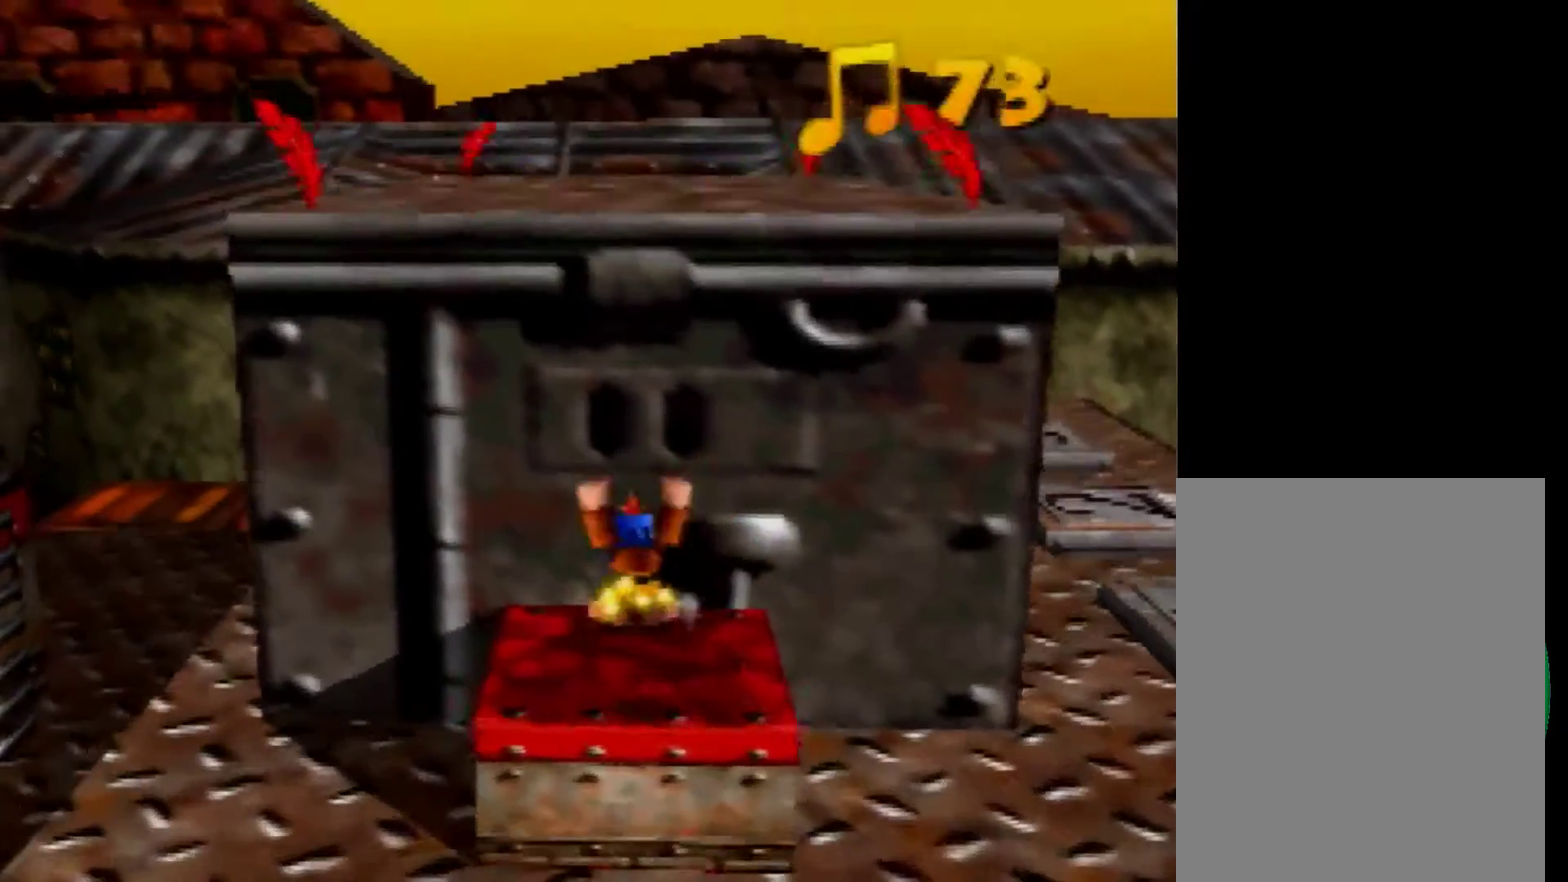
{"buttons": ["C_RIGHT"], "left_stick": "up-left", "events": [[120, "A", "down"], [160, "left_stick", "down-right"], [240, "A", "up"], [400, "C_RIGHT", "down"], [440, "left_stick", "up-left"]]}
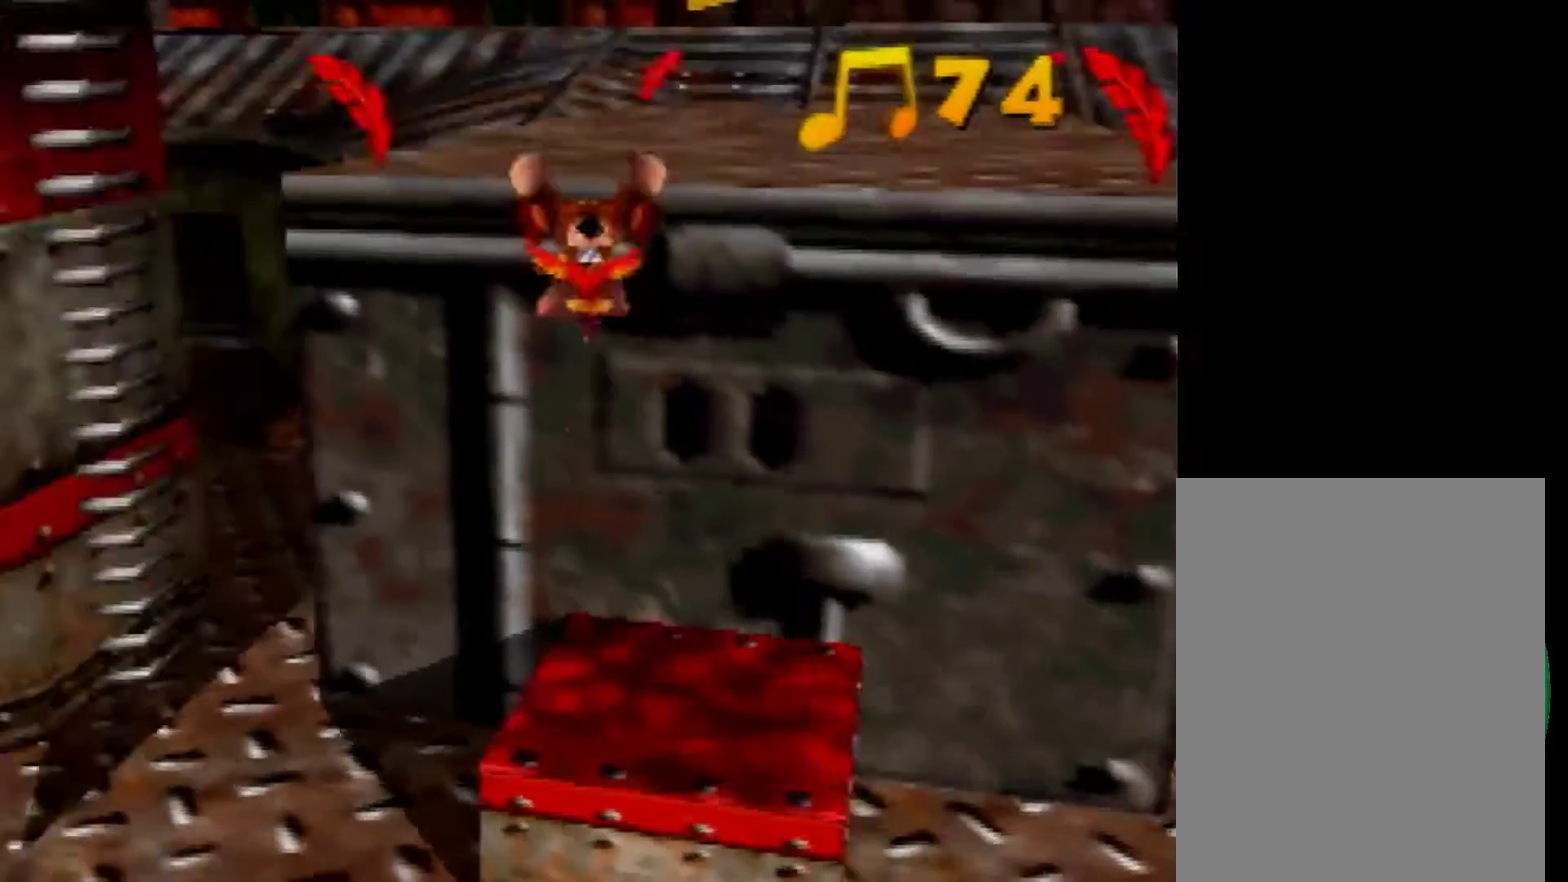
{"buttons": [], "left_stick": "up-left", "events": [[80, "C_RIGHT", "up"], [200, "left_stick", "down-right"], [400, "left_stick", "center"], [480, "left_stick", "up-left"]]}
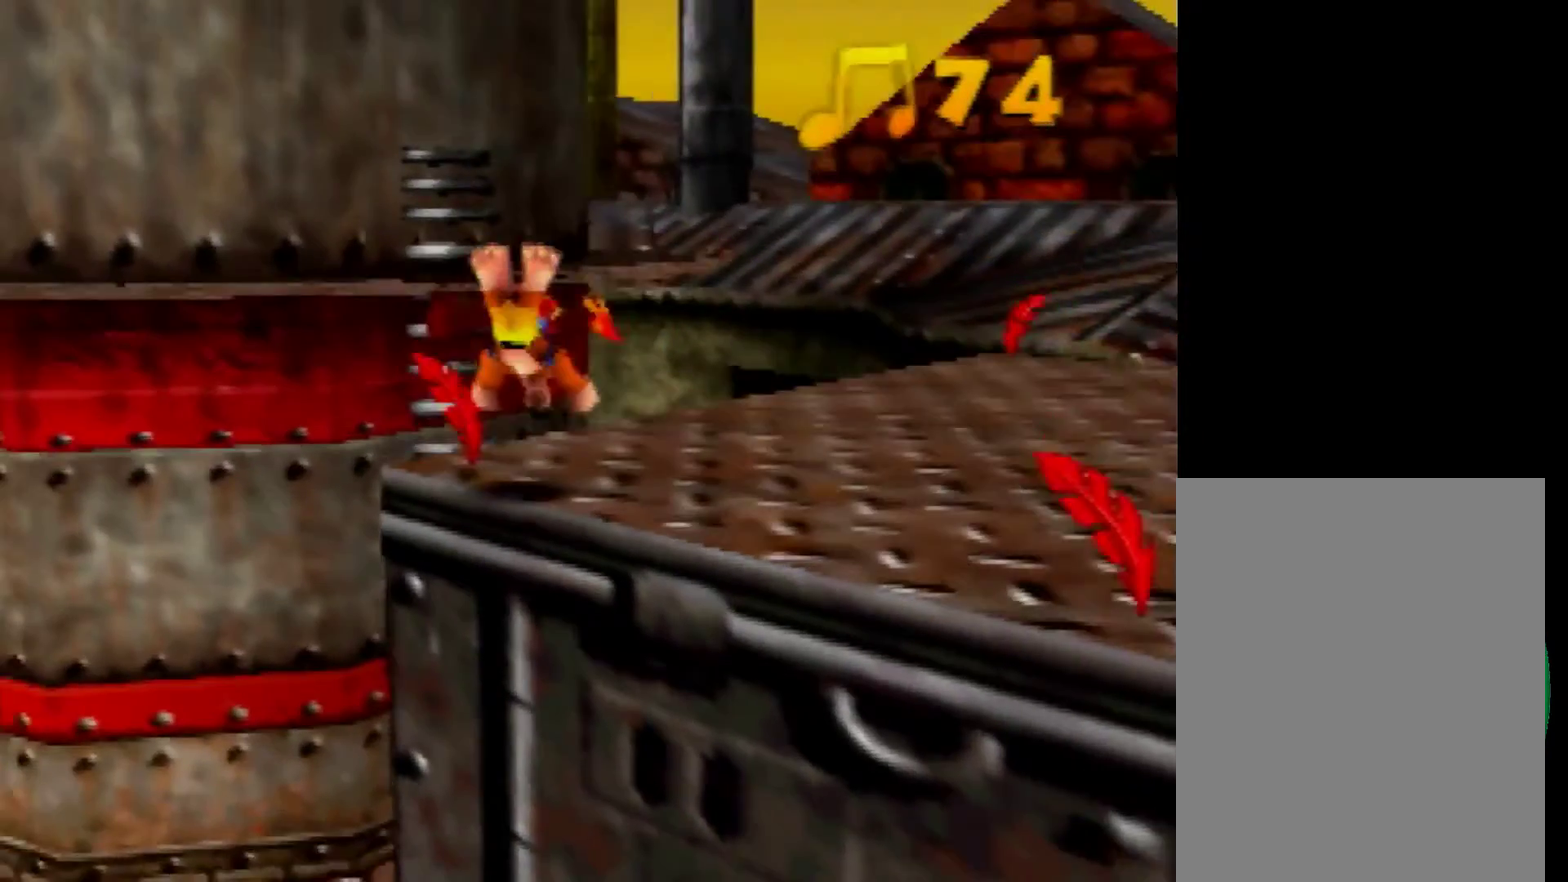
{"buttons": [], "left_stick": "center", "events": [[160, "left_stick", "up"], [240, "left_stick", "center"]]}
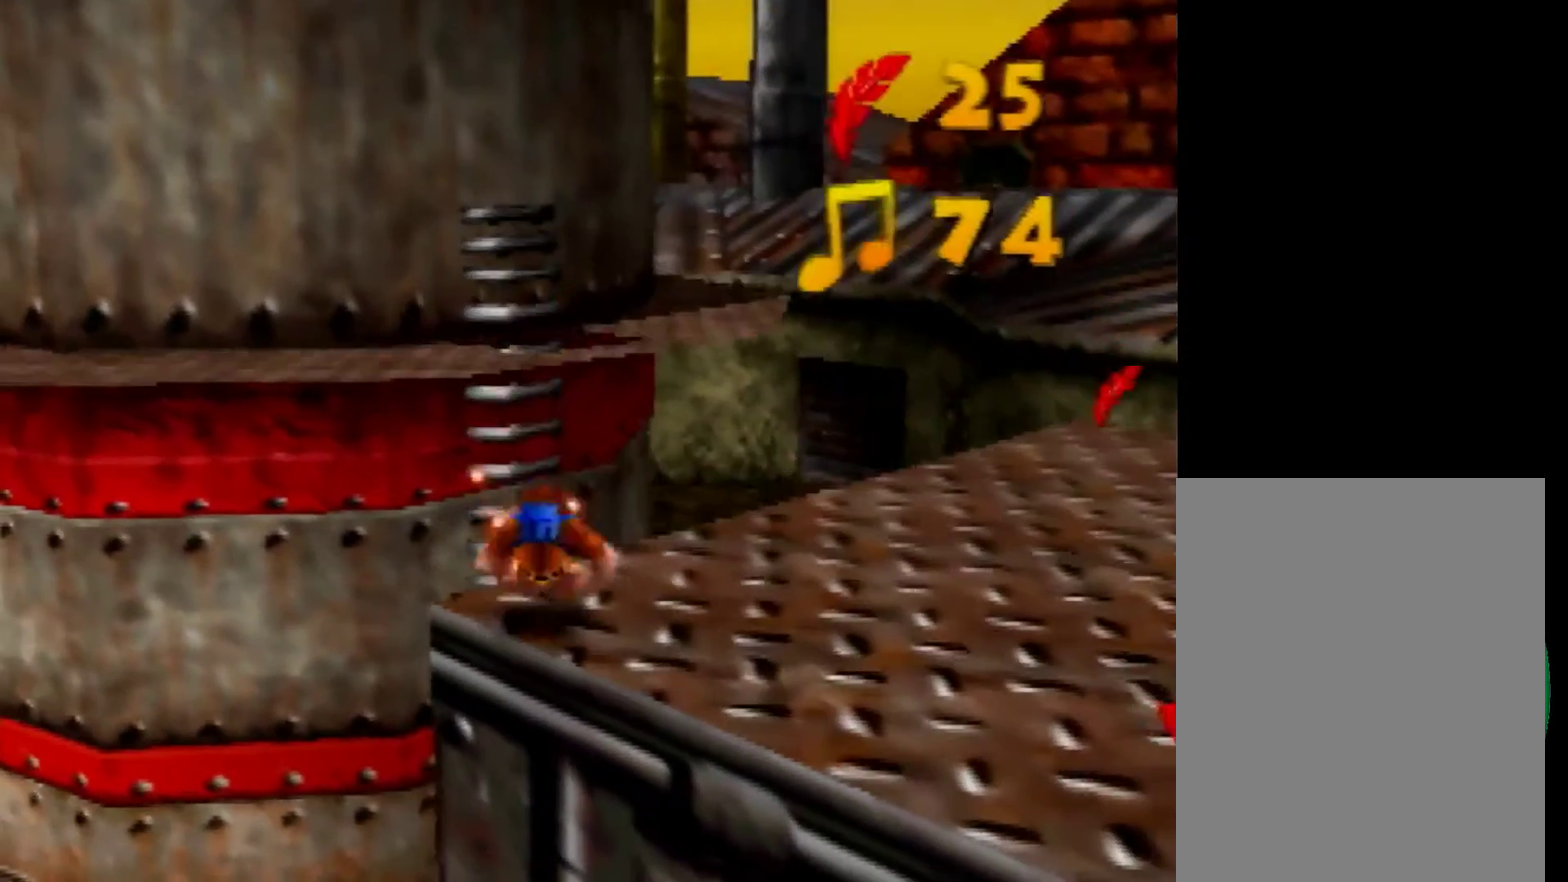
{"buttons": [], "left_stick": "center", "events": []}
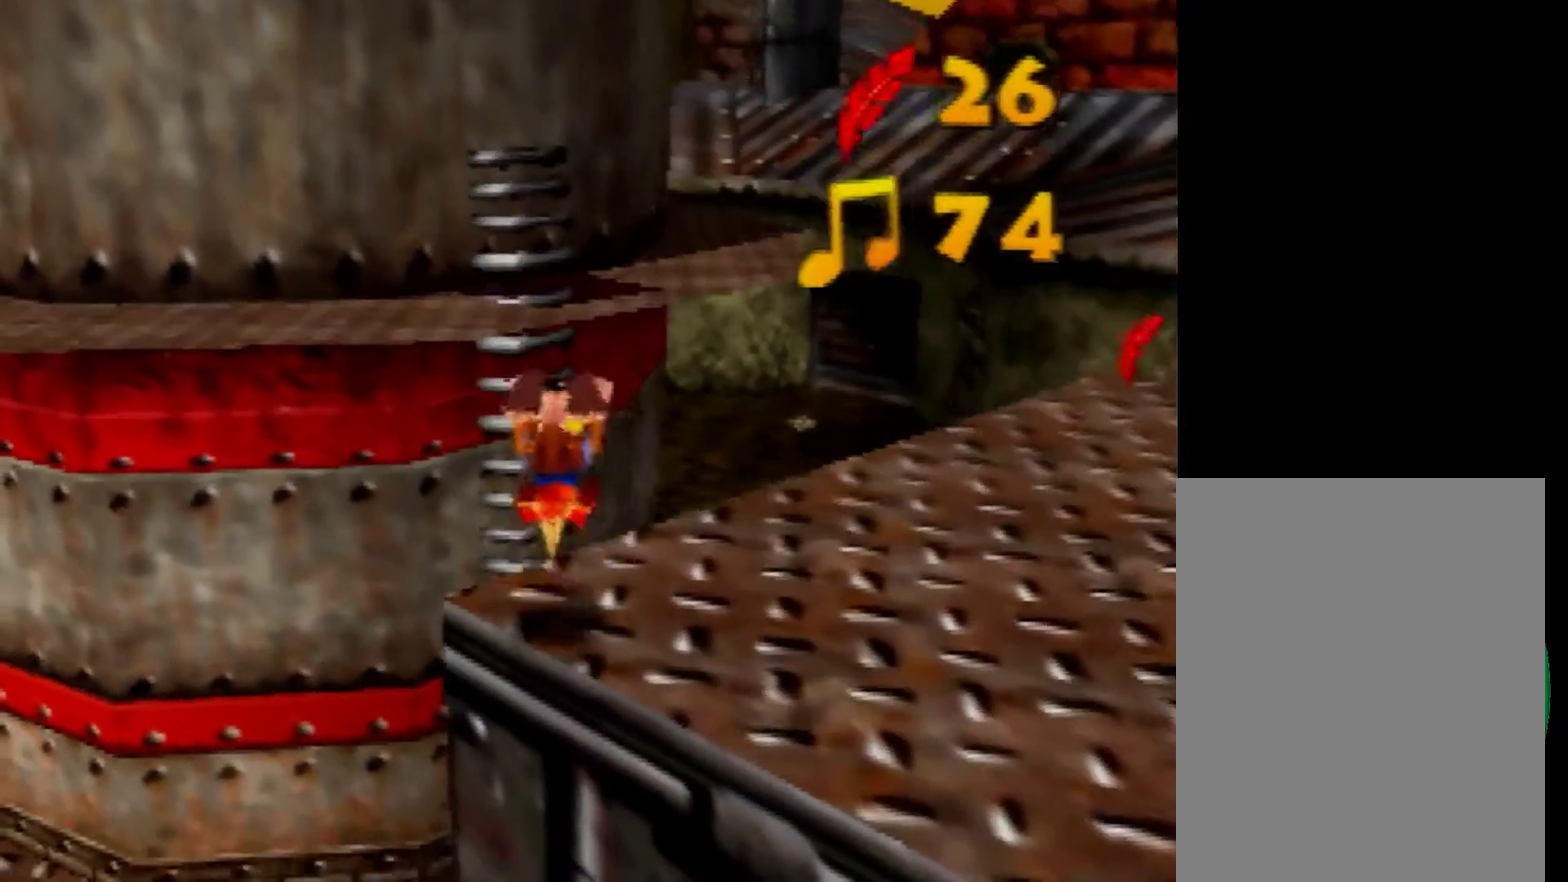
{"buttons": [], "left_stick": "center", "events": []}
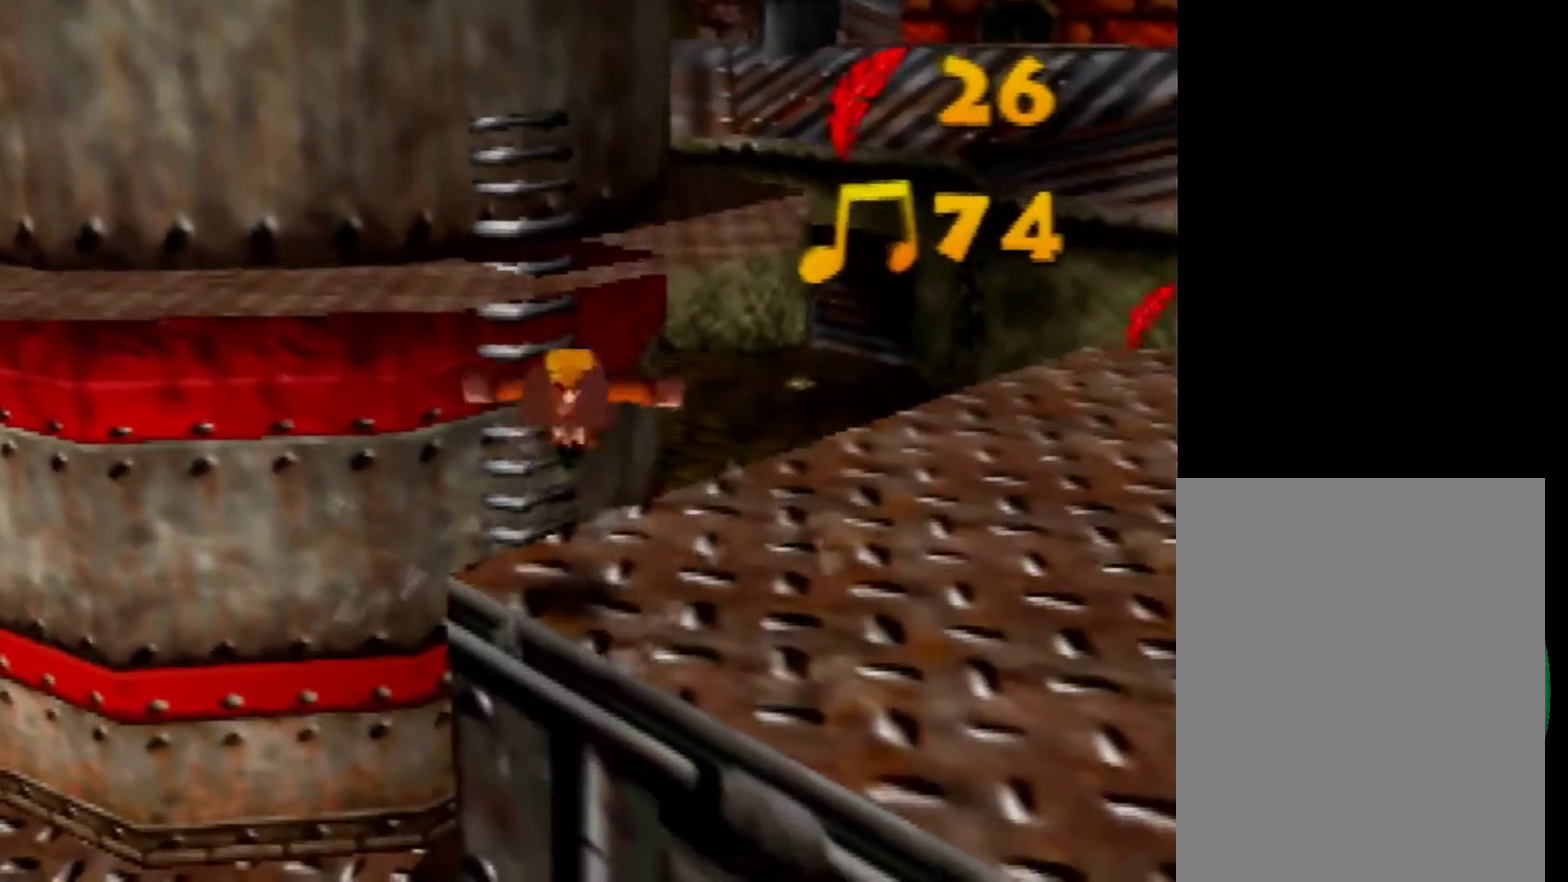
{"buttons": [], "left_stick": "center", "events": [[240, "left_stick", "up-left"], [360, "left_stick", "center"], [400, "C_LEFT", "down"], [480, "C_LEFT", "up"]]}